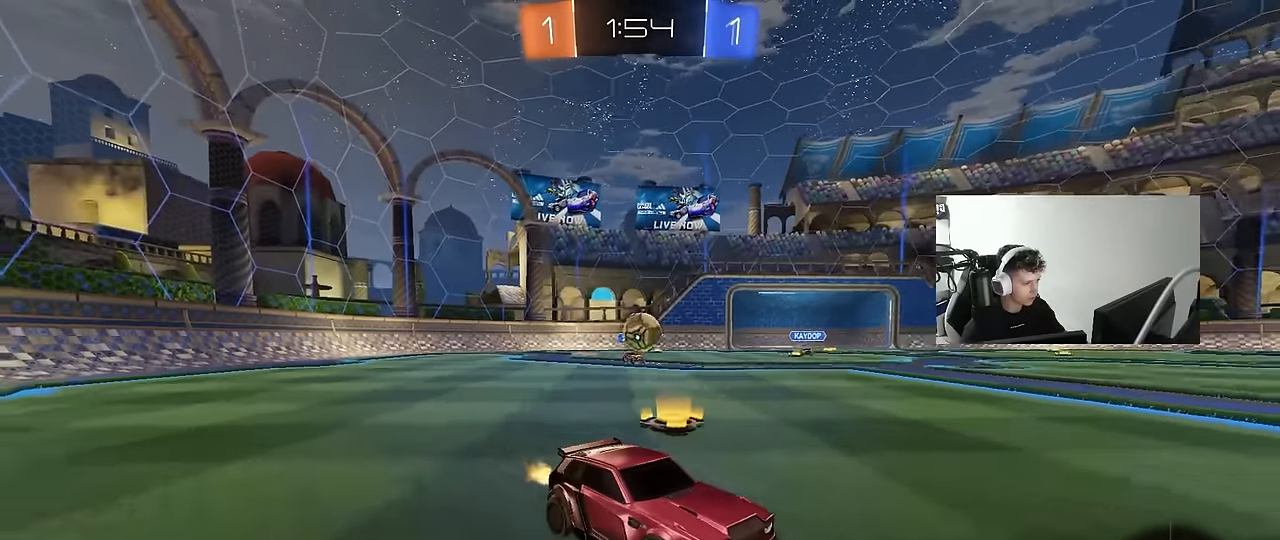
Gameplay with keyboard and mouse; each line is a JSON object with the keys and mouse buttons held at the frame after it. "events" lists presses ("down") and releases ("up") of "1", "2", "3", "4", "5", "a", "alt", "c", "caps_lock", "ctrl", "d", "e", "f", "g", "q", "r", "s", "shift", "space", "t", "tab", "v", "w", "x", "z", "mouse_left", "mouse_wheel" and "mouse_right" between this image and that frame as [ms after this image, input, new state], when the widget could be followed in between. "mouse_left", "mouse_wheel", "mouse_right" = the "left", "wheel", "right" buttons of the "mouse" list. No other keys are recorded. "wheel" means that the mouse wheel is clicked or scrolled. "mouse_move" is the direction in which the mouse moves at that frame (one of eight, or "still"), when it could be read.
{"keys": ["w"], "mouse": [], "mouse_move": "still", "events": [[183, "d", "down"], [333, "a", "down"], [333, "d", "up"], [416, "a", "up"]]}
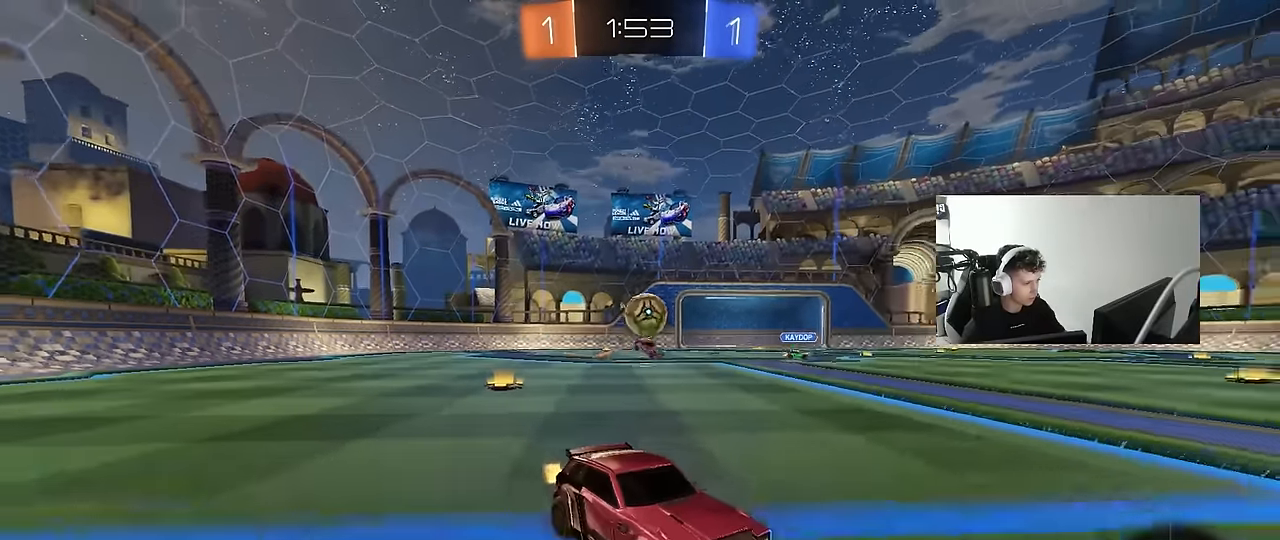
{"keys": ["a"], "mouse": [], "mouse_move": "still", "events": [[250, "w", "up"], [400, "a", "down"]]}
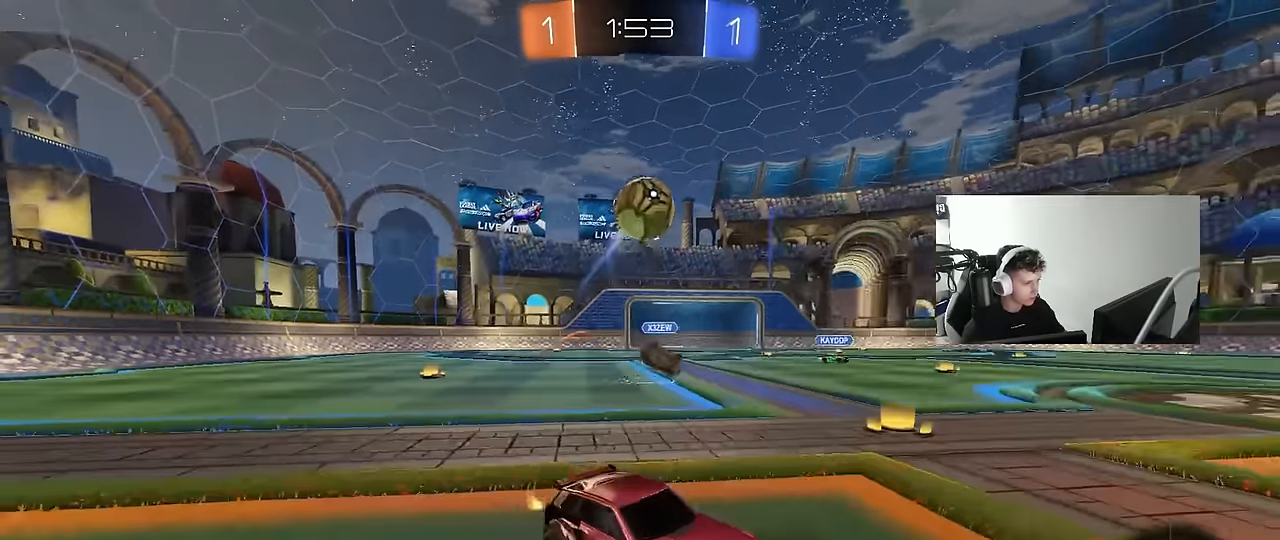
{"keys": ["d", "shift"], "mouse": ["left"], "mouse_move": "still", "events": [[33, "mouse_right", "down"], [33, "s", "down"], [83, "d", "down"], [133, "a", "up"], [216, "d", "up"], [216, "mouse_right", "up"], [216, "s", "up"], [266, "mouse_right", "down"], [366, "a", "down"], [366, "mouse_left", "down"], [366, "s", "down"], [400, "d", "down"], [450, "a", "up"], [450, "s", "up"], [450, "shift", "down"], [500, "mouse_right", "up"]]}
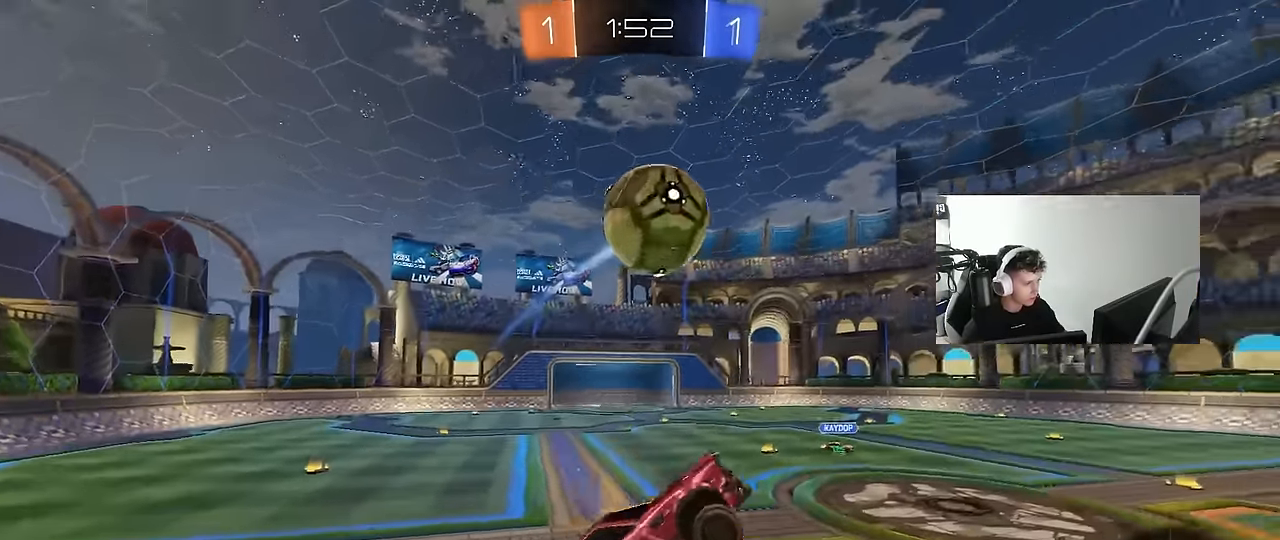
{"keys": ["d", "shift"], "mouse": [], "mouse_move": "still", "events": [[50, "d", "up"], [100, "mouse_left", "up"], [150, "shift", "up"], [150, "w", "down"], [183, "a", "down"], [183, "mouse_left", "down"], [233, "a", "up"], [283, "d", "down"], [383, "mouse_left", "up"], [383, "w", "up"], [416, "shift", "down"]]}
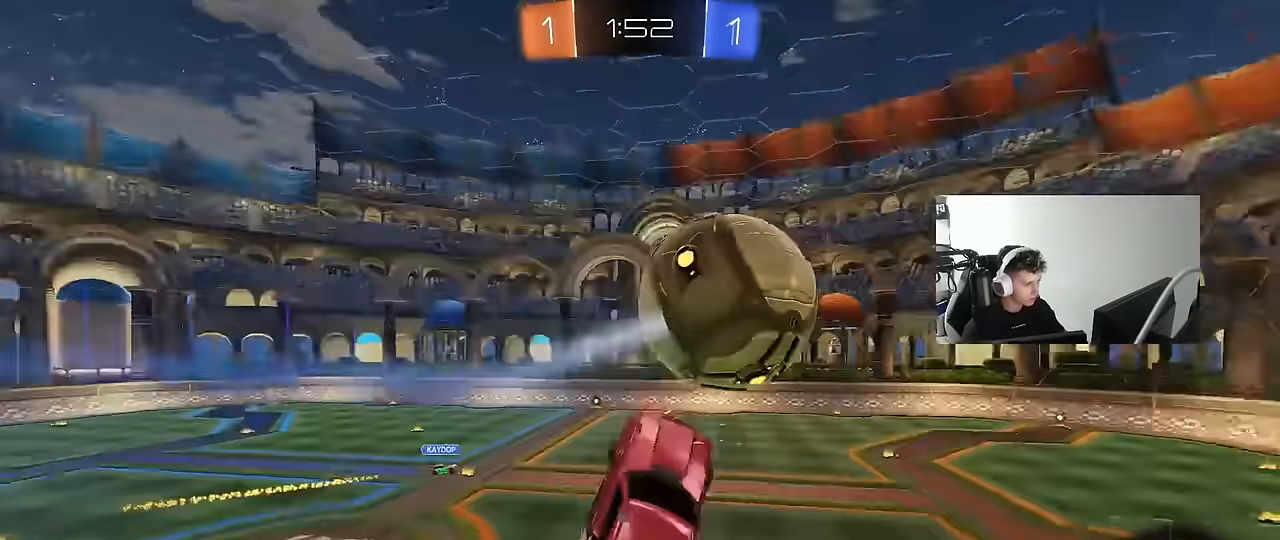
{"keys": ["d", "shift"], "mouse": [], "mouse_move": "still", "events": [[66, "s", "down"], [383, "s", "up"]]}
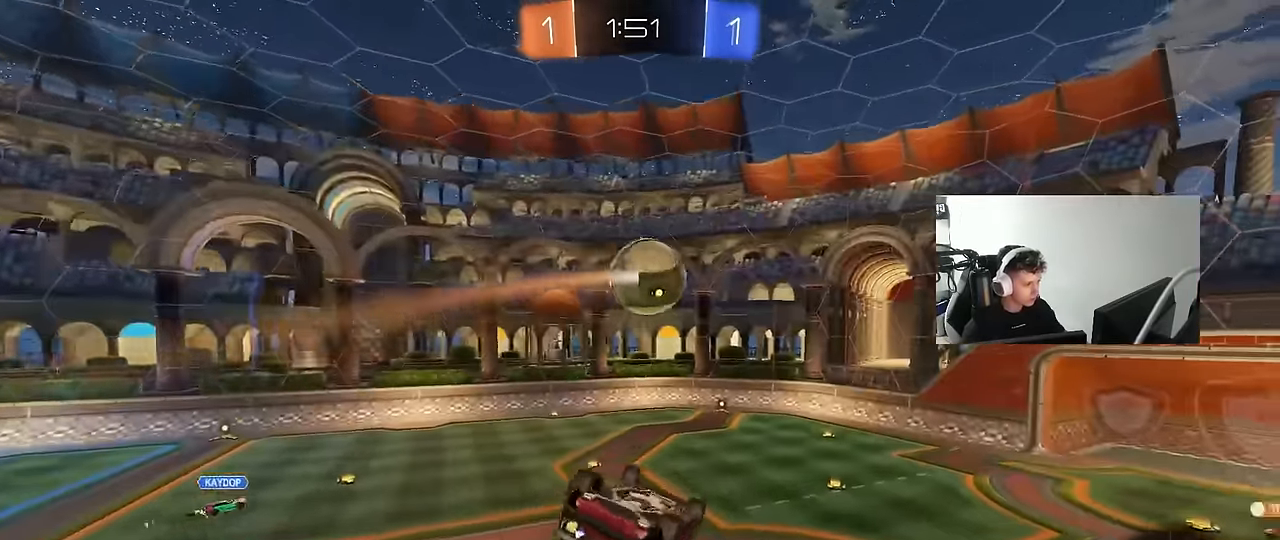
{"keys": ["a", "s"], "mouse": ["left"], "mouse_move": "still", "events": [[83, "w", "down"], [266, "shift", "up"], [366, "d", "up"], [366, "w", "up"], [450, "a", "down"], [450, "mouse_left", "down"], [500, "s", "down"]]}
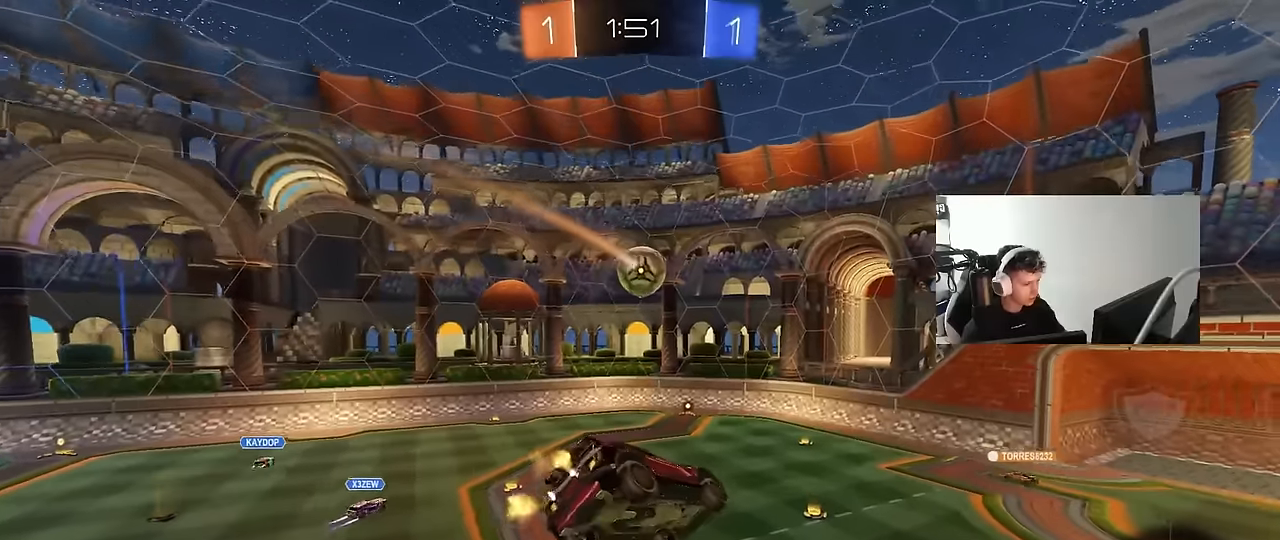
{"keys": [], "mouse": [], "mouse_move": "still", "events": [[183, "a", "up"], [183, "d", "down"], [233, "mouse_left", "up"], [233, "shift", "down"], [283, "s", "up"], [333, "shift", "up"], [383, "d", "up"]]}
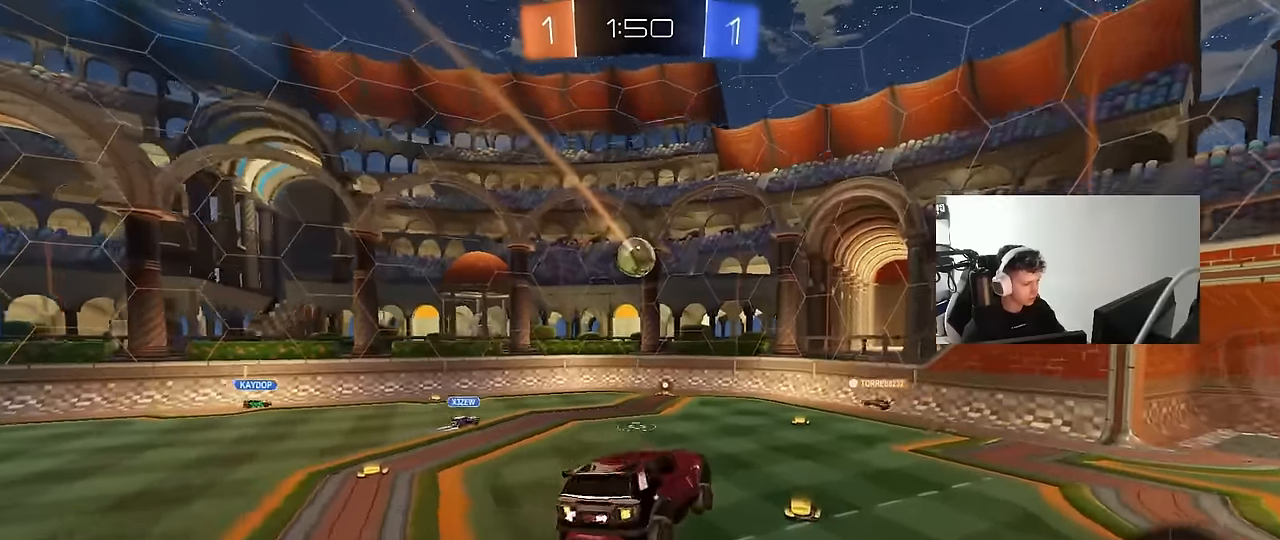
{"keys": ["w"], "mouse": [], "mouse_move": "still", "events": [[116, "d", "down"], [166, "w", "down"], [250, "d", "up"]]}
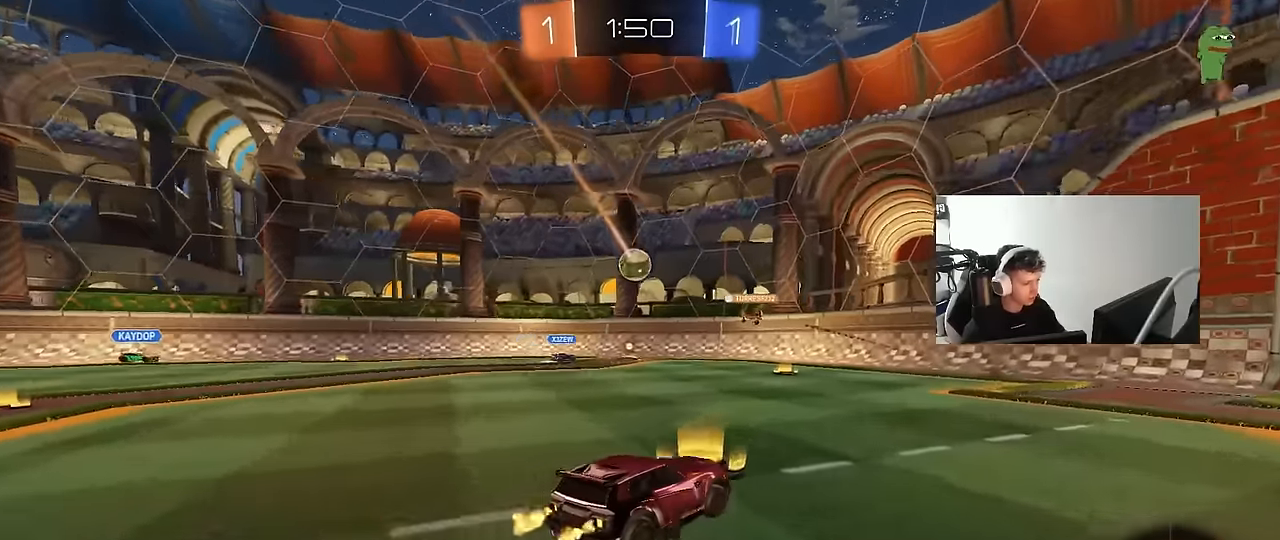
{"keys": ["w"], "mouse": [], "mouse_move": "still", "events": [[216, "a", "down"], [266, "shift", "down"], [366, "shift", "up"], [400, "a", "up"]]}
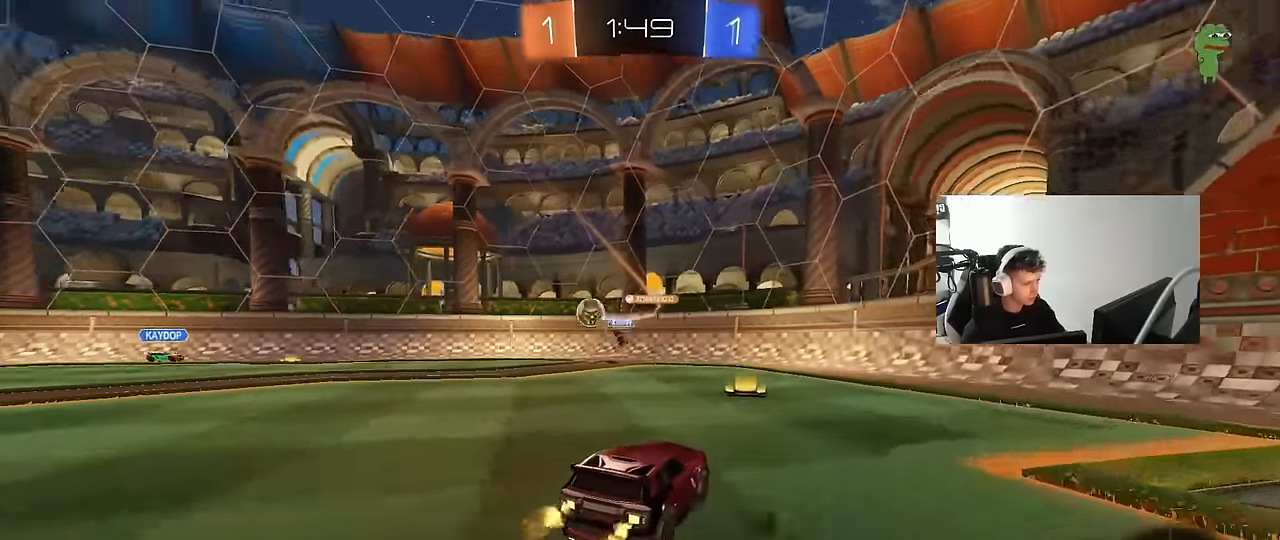
{"keys": ["a", "w"], "mouse": [], "mouse_move": "still", "events": [[183, "a", "down"], [183, "shift", "down"], [333, "shift", "up"]]}
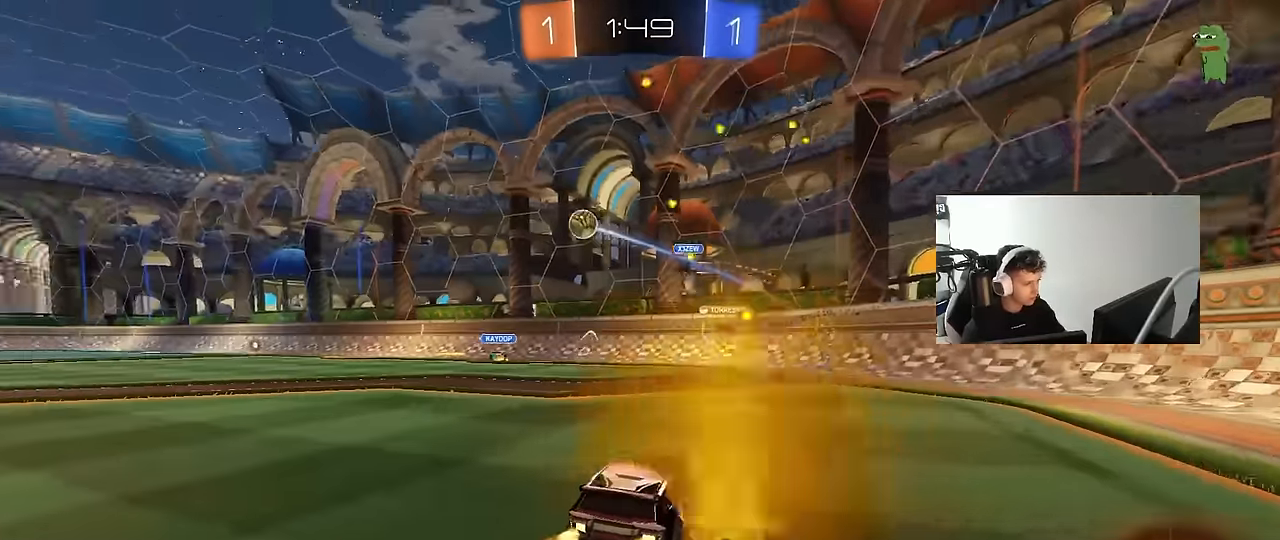
{"keys": ["a", "w"], "mouse": [], "mouse_move": "still", "events": []}
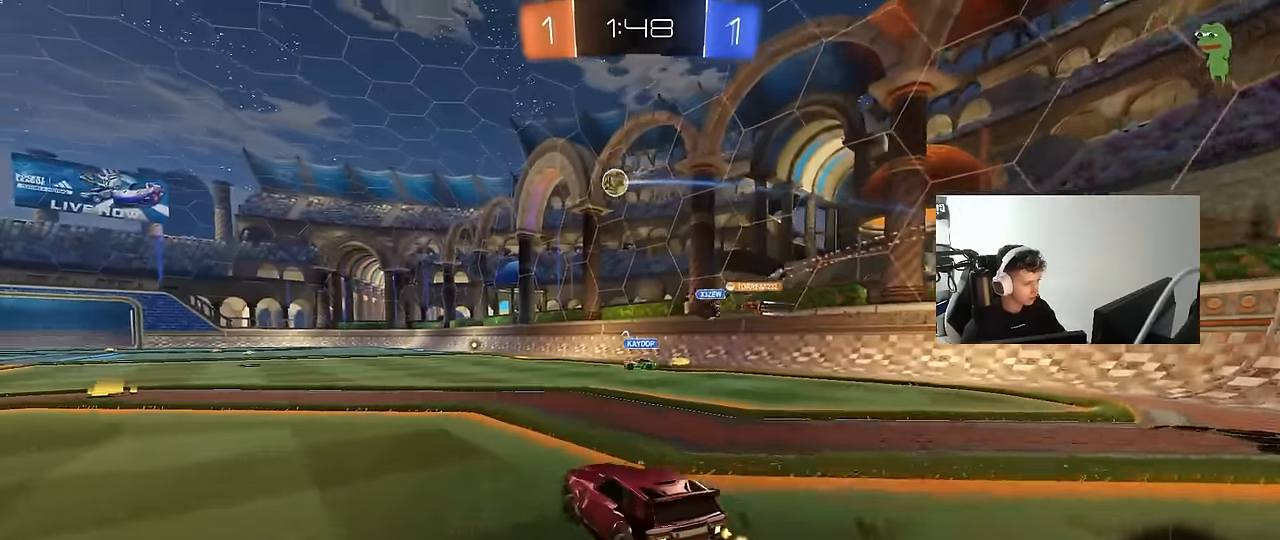
{"keys": ["a", "s", "shift"], "mouse": [], "mouse_move": "still", "events": [[33, "a", "up"], [33, "d", "down"], [33, "mouse_left", "down"], [83, "mouse_right", "down"], [133, "a", "down"], [133, "d", "up"], [133, "shift", "down"], [216, "s", "down"], [216, "w", "up"], [316, "mouse_left", "up"], [366, "mouse_right", "up"]]}
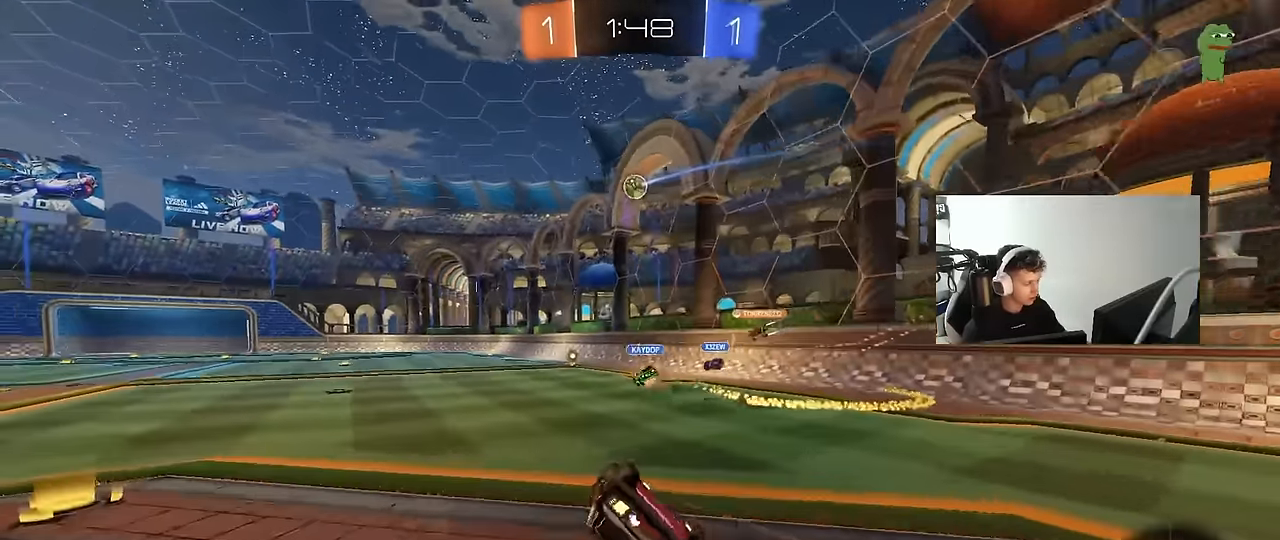
{"keys": ["a", "s"], "mouse": [], "mouse_move": "still", "events": [[133, "s", "up"], [233, "s", "down"], [466, "shift", "up"]]}
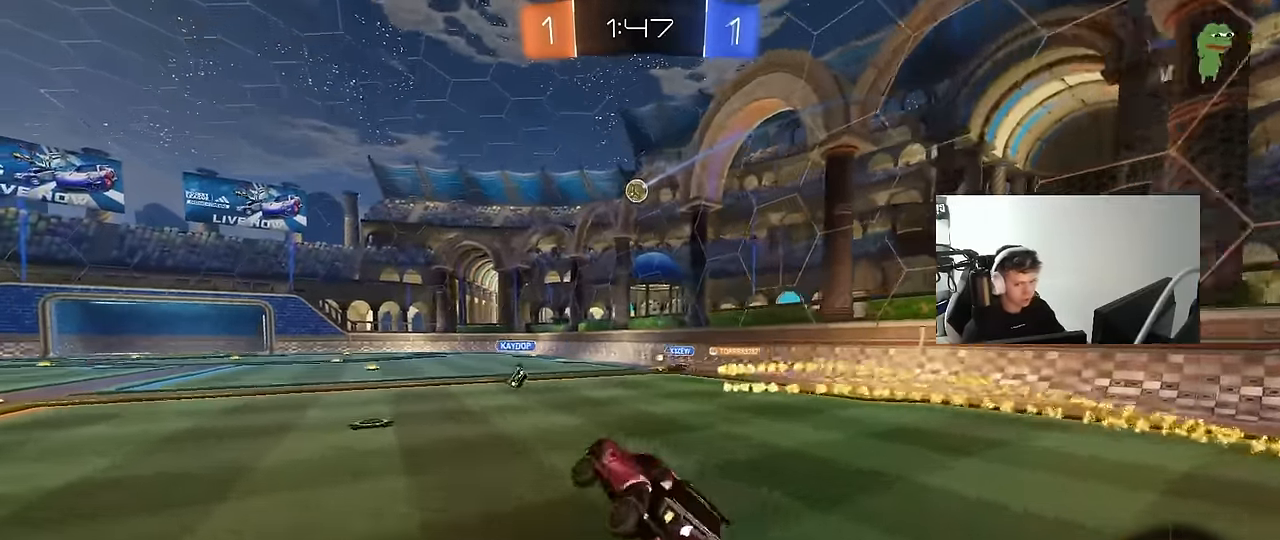
{"keys": ["a", "w"], "mouse": [], "mouse_move": "still", "events": [[16, "s", "up"], [66, "a", "up"], [166, "a", "down"], [166, "w", "down"]]}
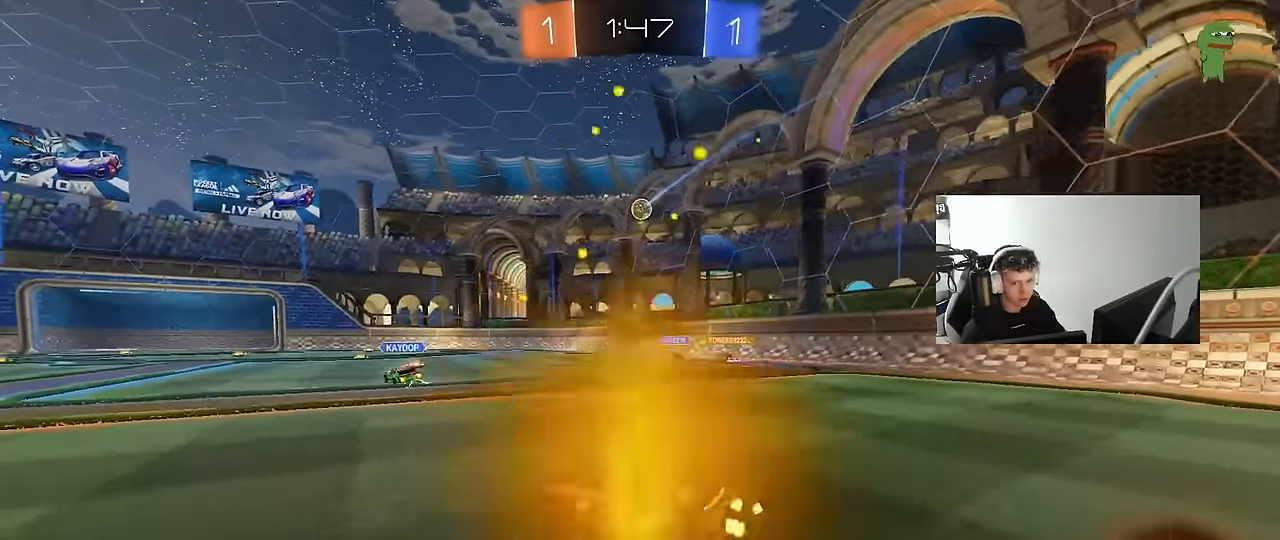
{"keys": ["w"], "mouse": [], "mouse_move": "still", "events": [[133, "a", "up"], [133, "mouse_left", "down"], [216, "mouse_left", "up"]]}
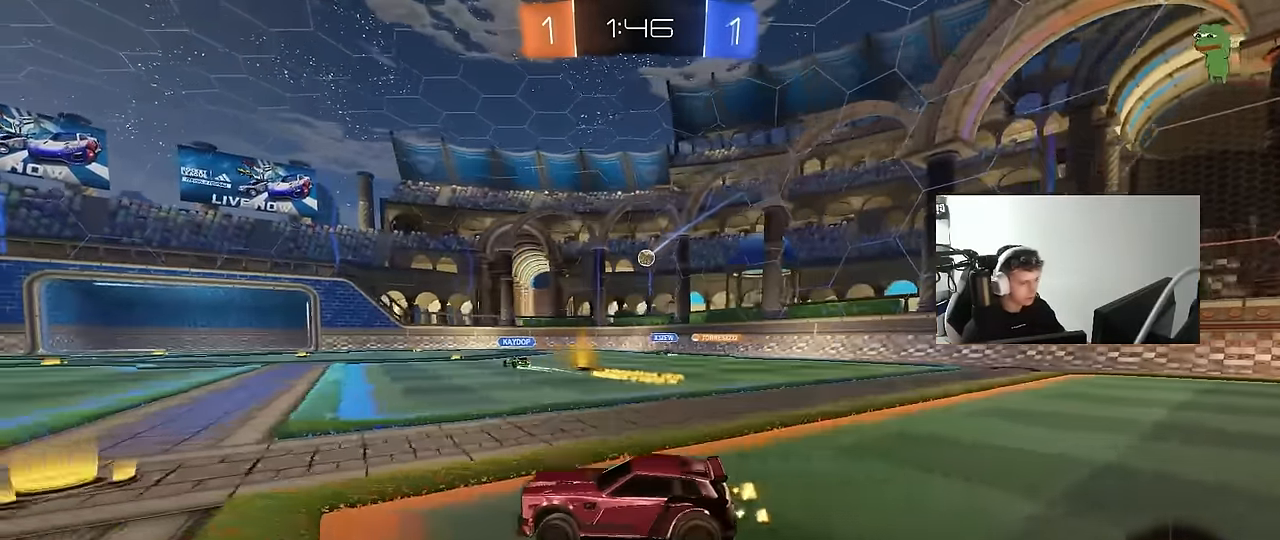
{"keys": ["w"], "mouse": [], "mouse_move": "still", "events": [[50, "a", "down"], [183, "a", "up"], [233, "d", "down"], [333, "shift", "down"], [416, "shift", "up"], [466, "d", "up"]]}
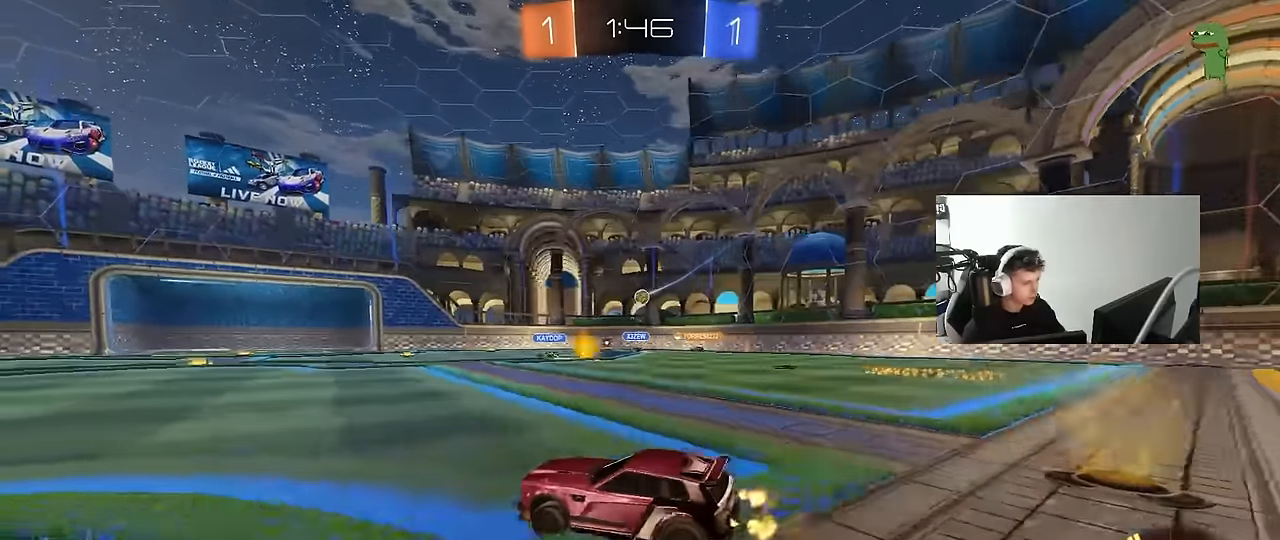
{"keys": ["d", "shift", "w"], "mouse": [], "mouse_move": "still", "events": [[166, "a", "down"], [350, "a", "up"], [450, "d", "down"], [483, "shift", "down"]]}
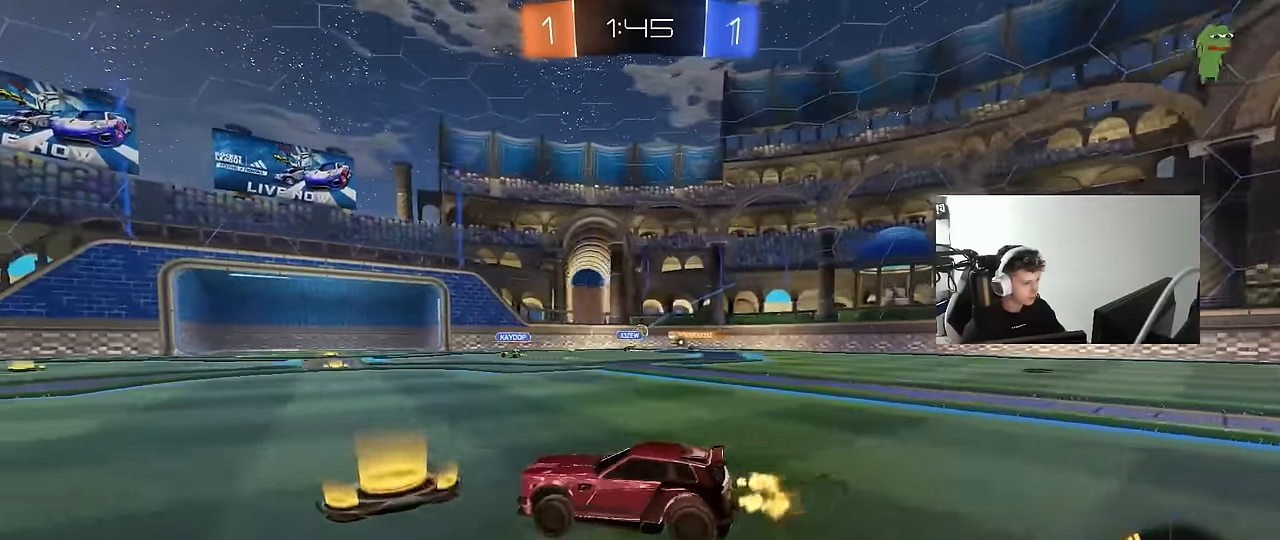
{"keys": ["d", "w"], "mouse": [], "mouse_move": "still", "events": [[133, "shift", "up"]]}
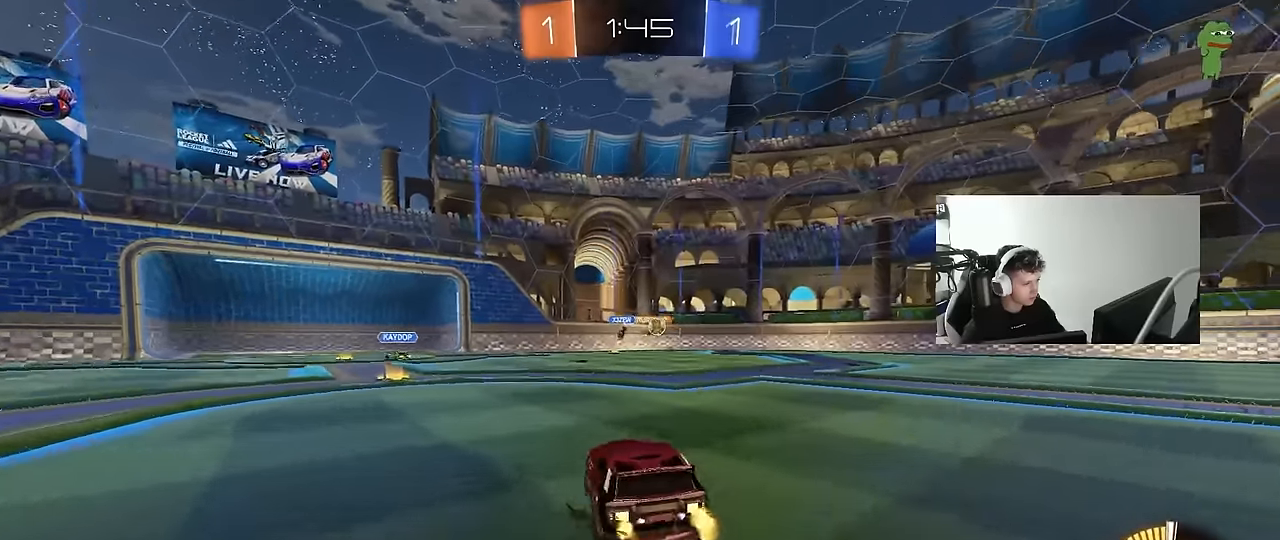
{"keys": ["d", "w"], "mouse": ["left"], "mouse_move": "still", "events": [[100, "d", "up"], [233, "d", "down"], [283, "mouse_left", "down"], [333, "shift", "down"], [416, "shift", "up"]]}
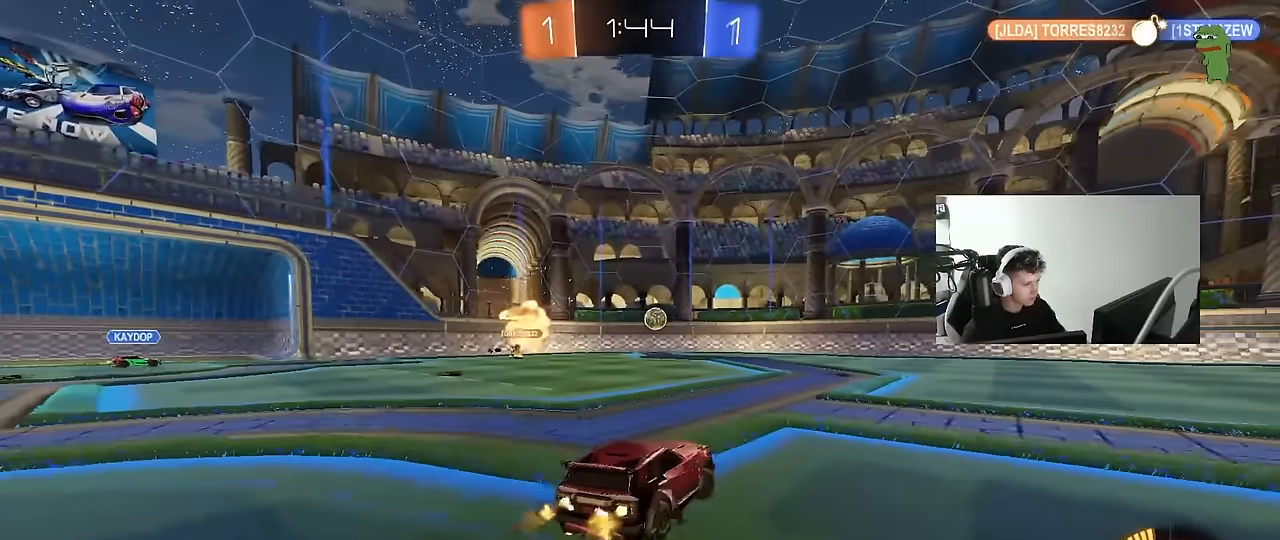
{"keys": [], "mouse": ["left"], "mouse_move": "still", "events": [[116, "d", "up"], [150, "mouse_left", "up"], [200, "a", "down"], [250, "mouse_right", "down"], [300, "a", "up"], [300, "d", "down"], [350, "mouse_right", "up"], [433, "d", "up"], [433, "w", "up"], [483, "mouse_left", "down"]]}
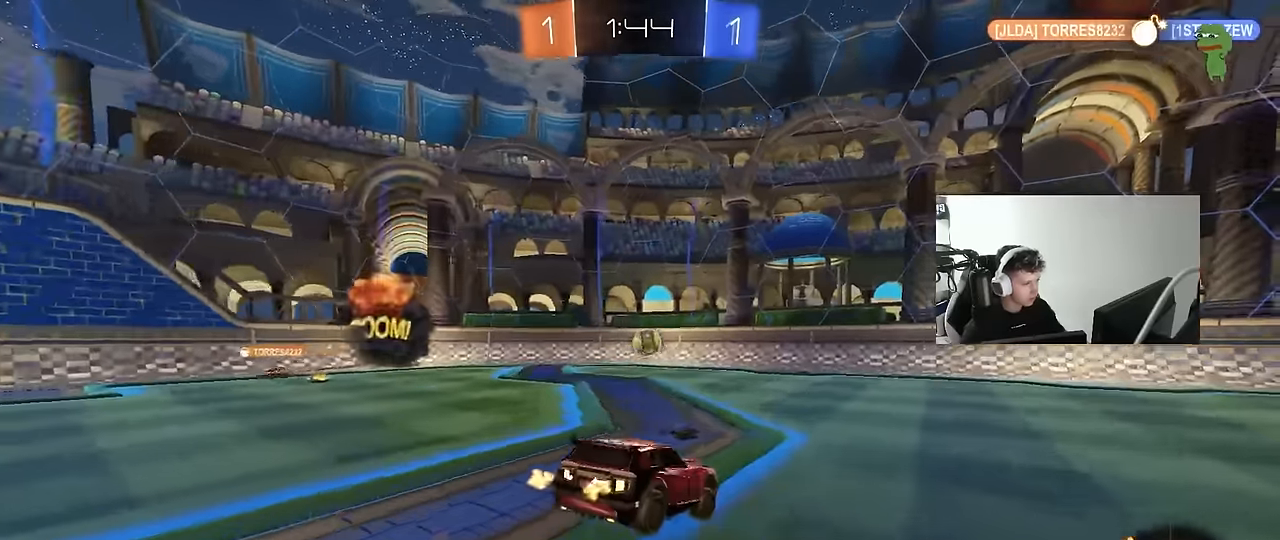
{"keys": [], "mouse": [], "mouse_move": "still", "events": [[83, "s", "down"], [133, "d", "down"], [216, "mouse_left", "up"], [266, "a", "down"], [266, "d", "up"], [400, "a", "up"], [400, "d", "down"], [400, "s", "up"], [500, "d", "up"]]}
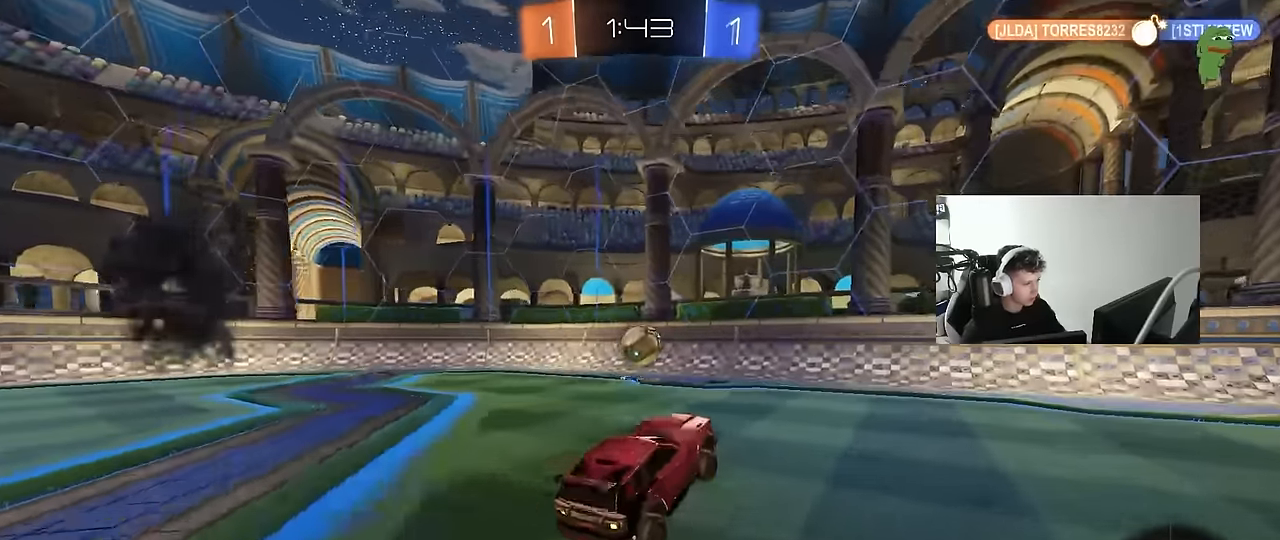
{"keys": ["a", "w"], "mouse": [], "mouse_move": "still", "events": [[50, "w", "down"], [183, "mouse_right", "down"], [283, "mouse_right", "up"], [383, "a", "down"]]}
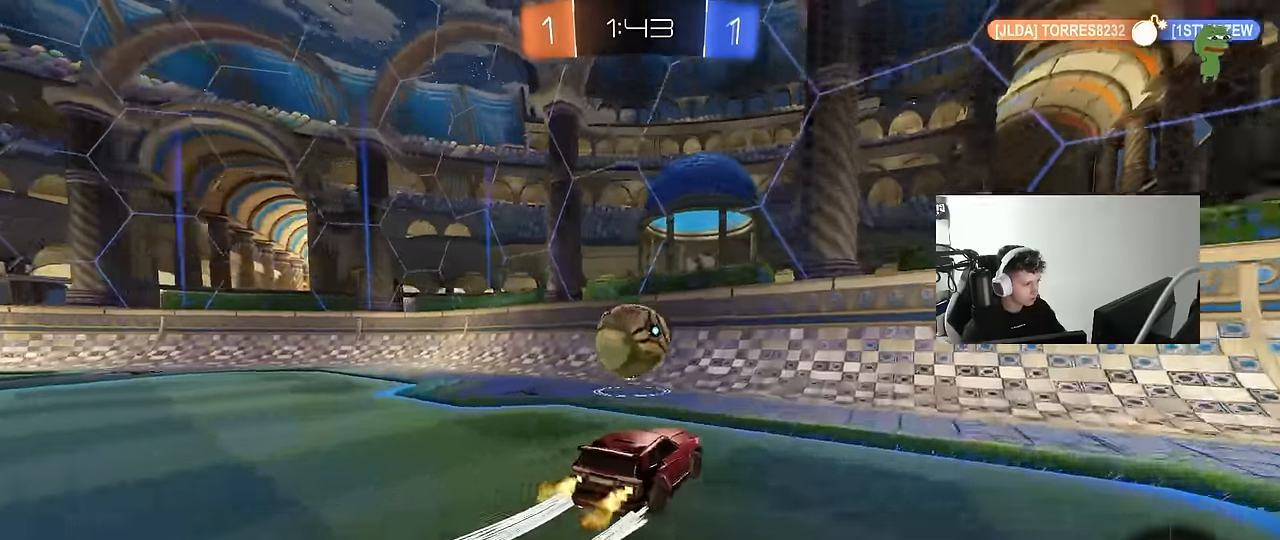
{"keys": ["a", "w"], "mouse": [], "mouse_move": "still", "events": [[66, "a", "up"], [116, "d", "down"], [400, "d", "up"], [483, "a", "down"]]}
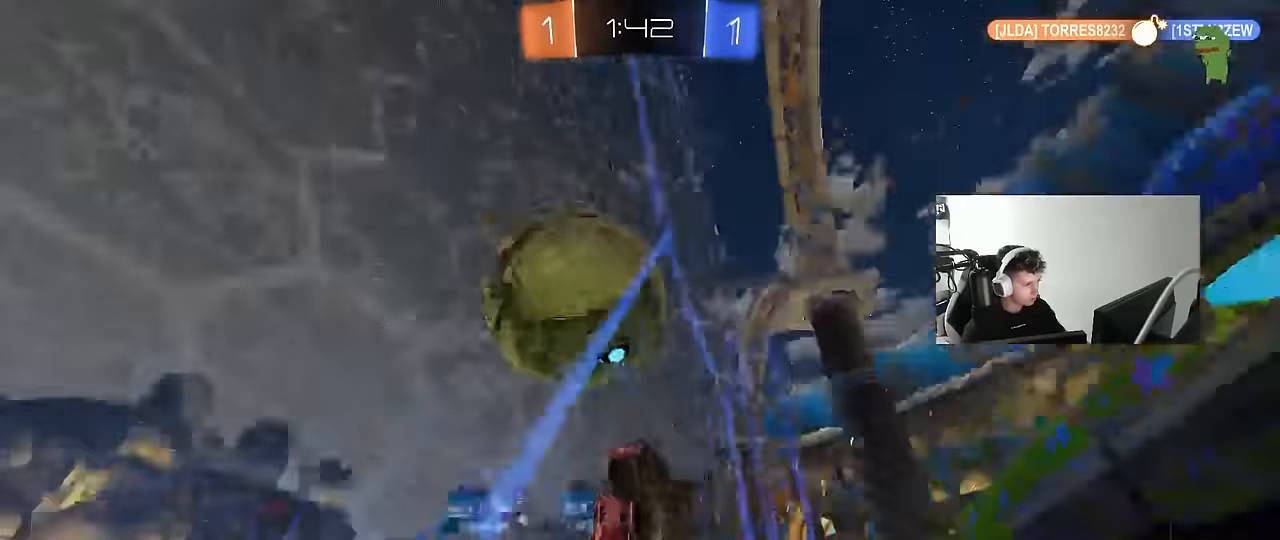
{"keys": ["w"], "mouse": [], "mouse_move": "still", "events": [[83, "a", "up"], [166, "mouse_left", "down"], [216, "d", "down"], [266, "mouse_left", "up"], [366, "d", "up"]]}
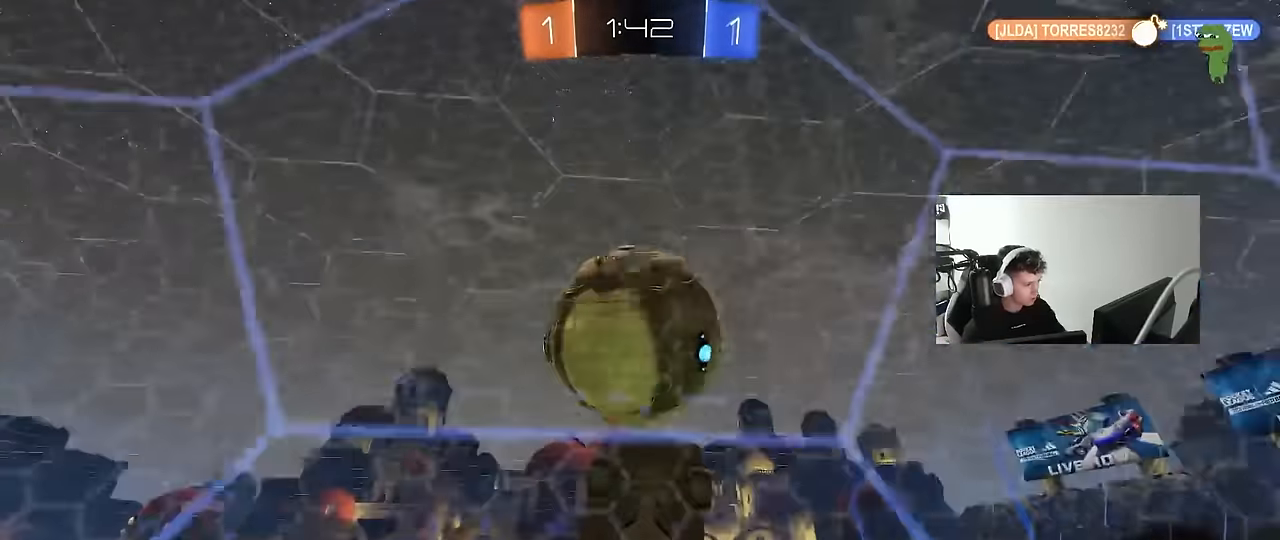
{"keys": ["w"], "mouse": [], "mouse_move": "still", "events": []}
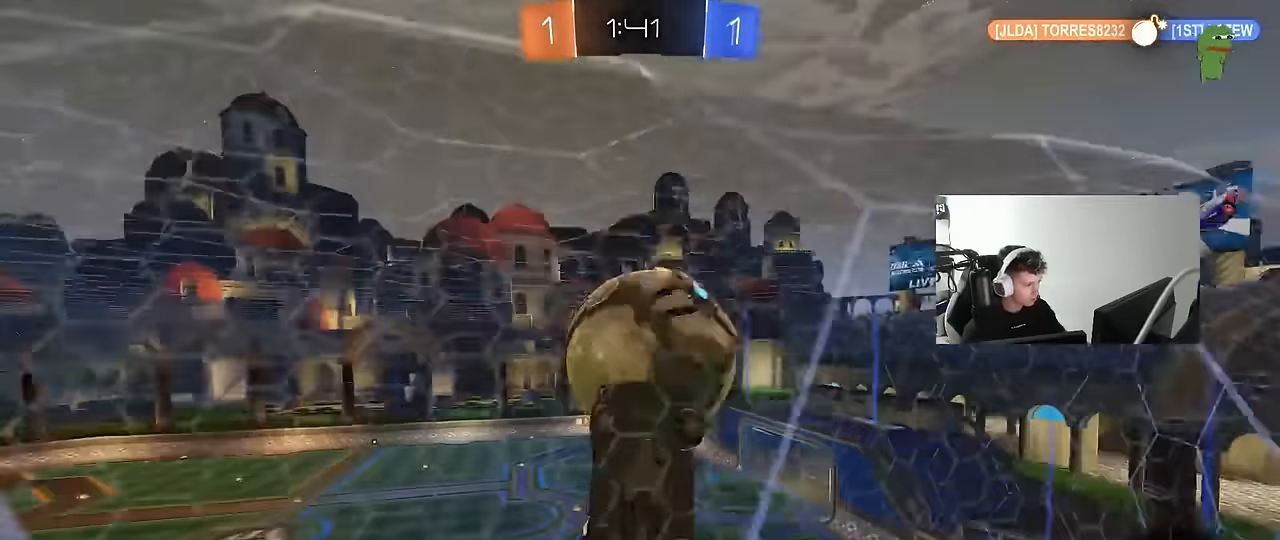
{"keys": ["w"], "mouse": [], "mouse_move": "still", "events": [[116, "a", "down"], [166, "a", "up"], [250, "mouse_left", "down"], [300, "a", "down"], [350, "a", "up"], [483, "mouse_left", "up"]]}
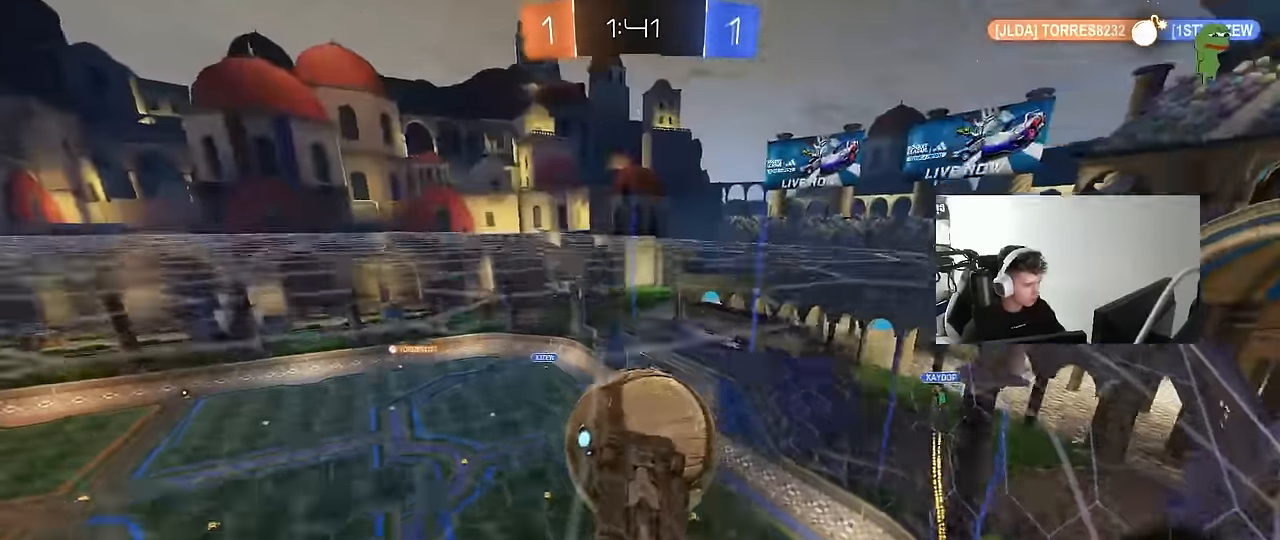
{"keys": ["w"], "mouse": ["left"], "mouse_move": "still", "events": [[83, "d", "down"], [166, "d", "up"], [166, "mouse_left", "down"], [216, "a", "down"], [266, "a", "up"], [316, "mouse_right", "down"], [366, "a", "down"], [450, "w", "up"], [500, "a", "up"], [500, "mouse_right", "up"], [500, "w", "down"]]}
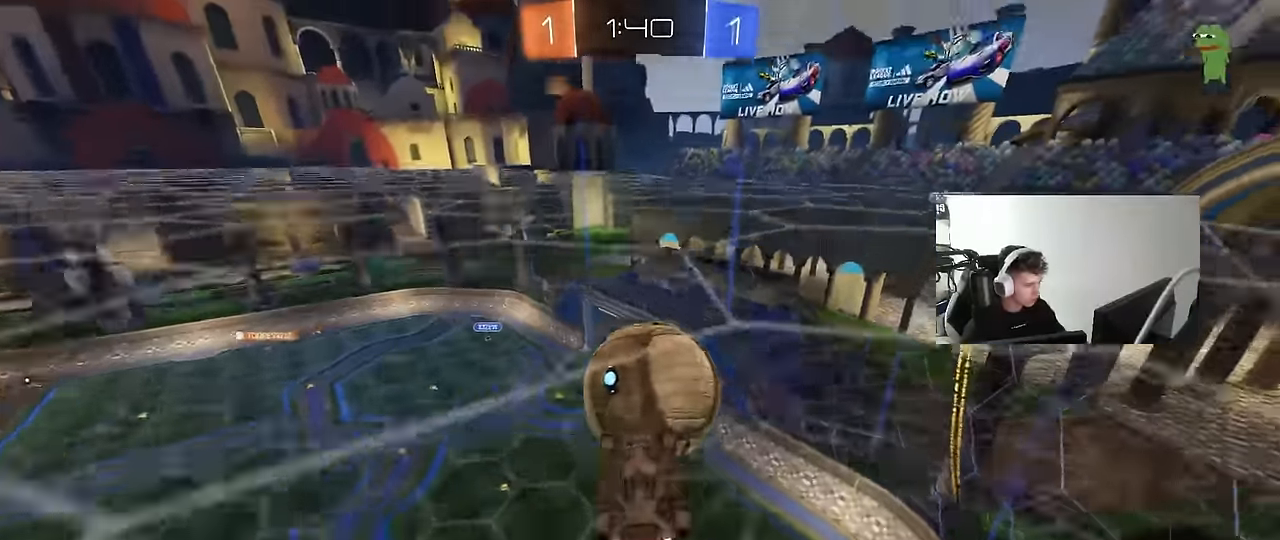
{"keys": ["s"], "mouse": ["left"], "mouse_move": "still", "events": [[50, "d", "down"], [150, "d", "up"], [233, "w", "up"], [283, "s", "down"], [383, "a", "down"], [383, "mouse_left", "up"], [416, "a", "up"], [466, "mouse_left", "down"]]}
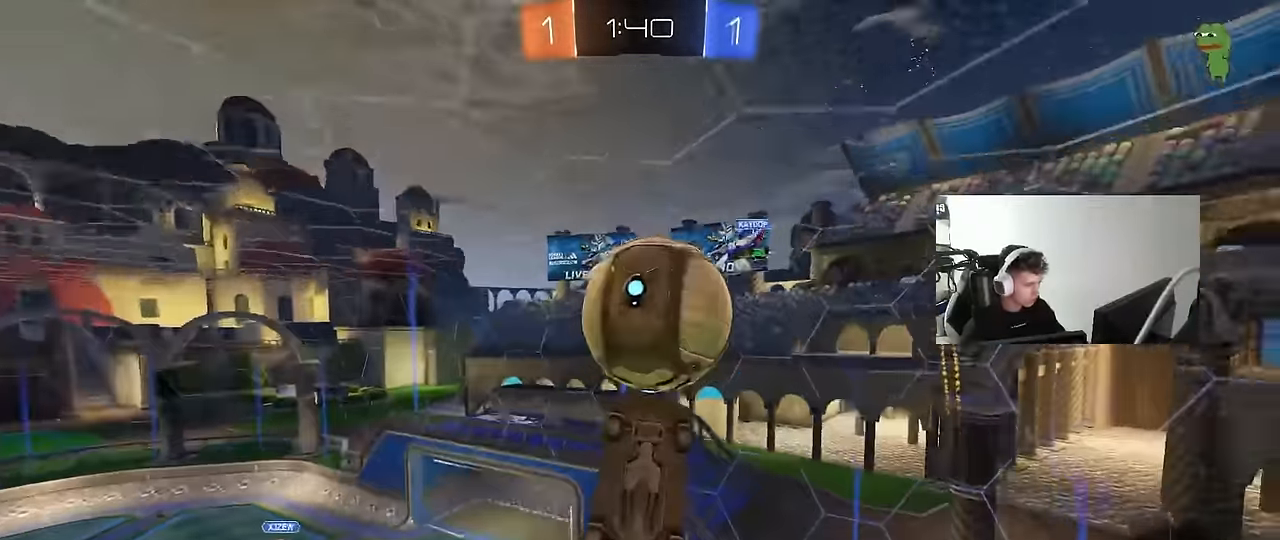
{"keys": ["w"], "mouse": [], "mouse_move": "left", "events": [[16, "d", "down"], [66, "a", "down"], [66, "d", "up"], [200, "a", "up"], [200, "mouse_left", "up"], [200, "s", "up"], [250, "d", "down"], [300, "d", "up"], [433, "w", "down"]]}
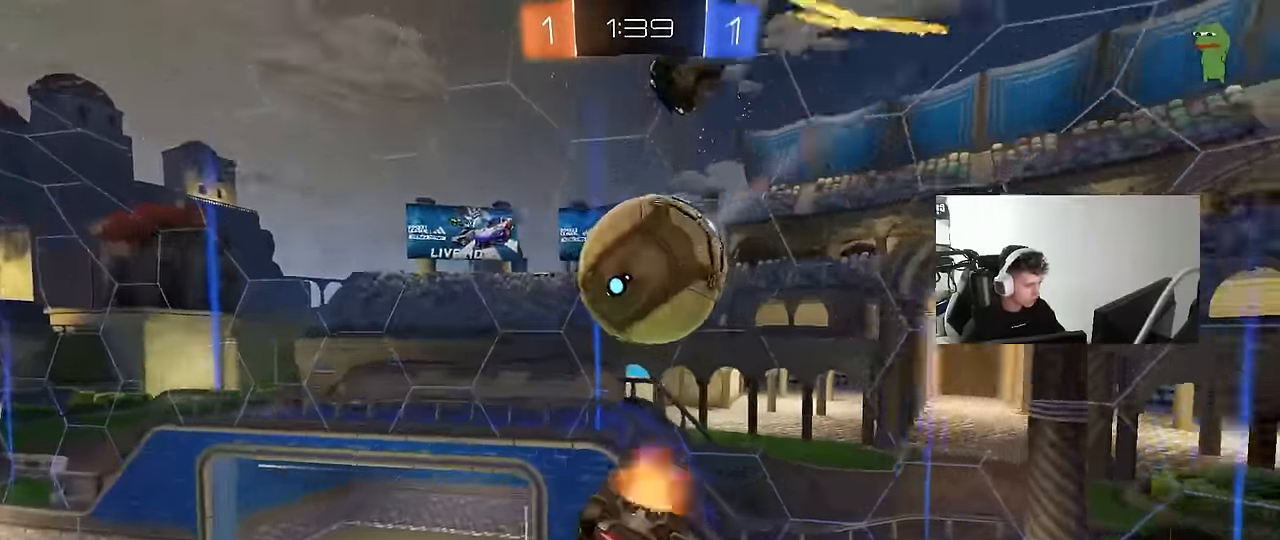
{"keys": ["d"], "mouse": [], "mouse_move": "still", "events": [[33, "mouse_right", "down"], [133, "mouse_right", "up"], [166, "d", "down"], [166, "w", "up"], [216, "s", "down"], [316, "shift", "down"], [416, "s", "up"], [500, "shift", "up"]]}